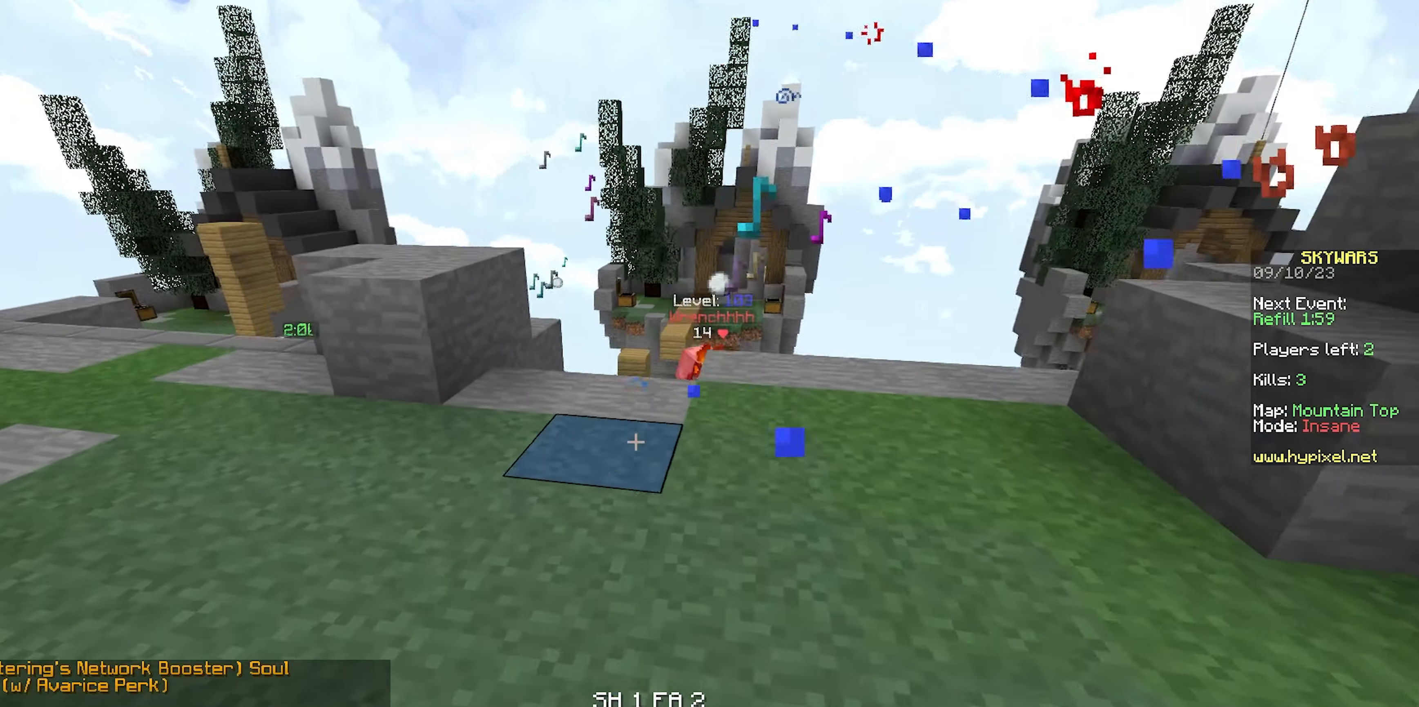
Gameplay with keyboard and mouse; each line is a JSON object with the keys and mouse buttons held at the frame after it. "events" lists presses ("down") and releases ("up") of "a", "d", "s", "space", "w", "mouse_left" and "mouse_right" between this image and that frame as [ms after this image, input, new state], when the widget could be followed in between. "mouse_left", "mouse_right" = the "left", "right" buttons of the "mouse" list. No other keys are recorded. Fast repeated clicks can show as one long hold. Mouse movement is not recorded.
{"keys": ["a", "w"], "mouse": ["left", "right"], "events": [[133, "mouse_right", "down"], [333, "mouse_left", "down"]]}
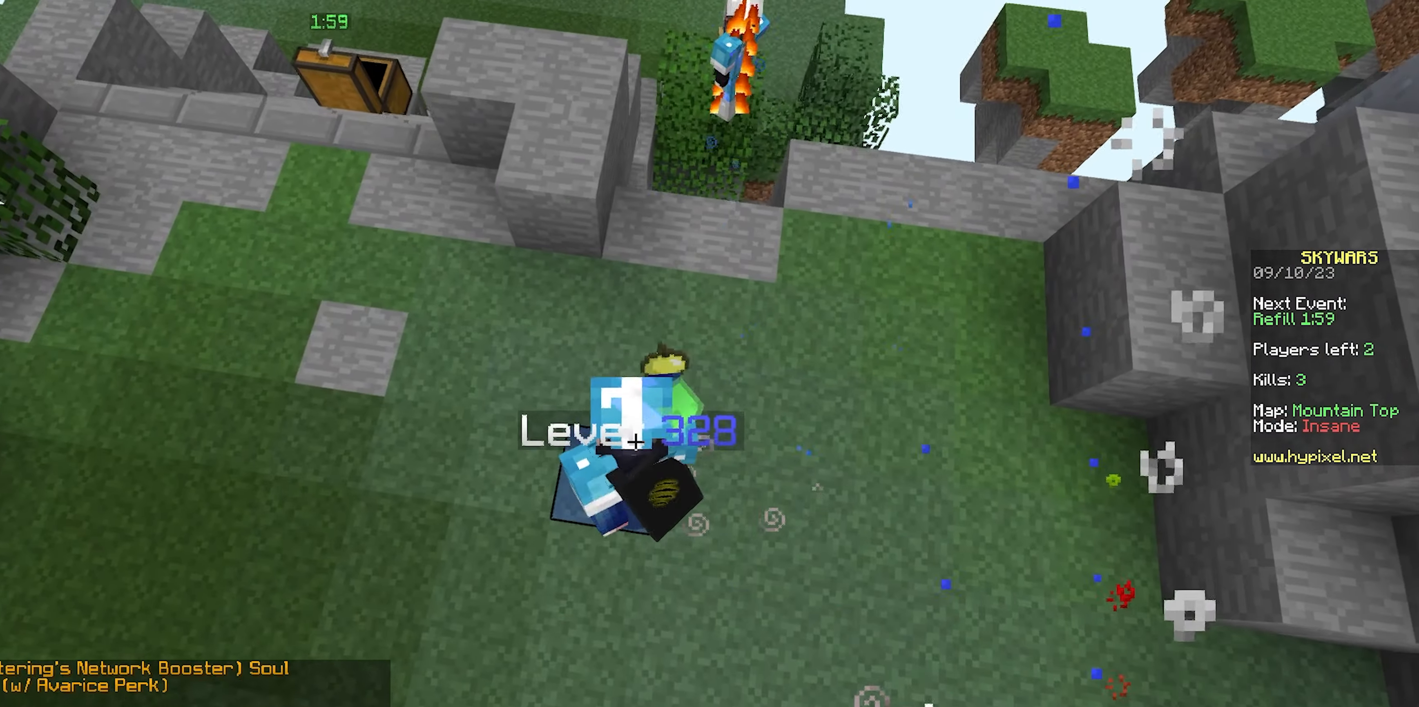
{"keys": ["a", "w"], "mouse": ["left", "right"]}
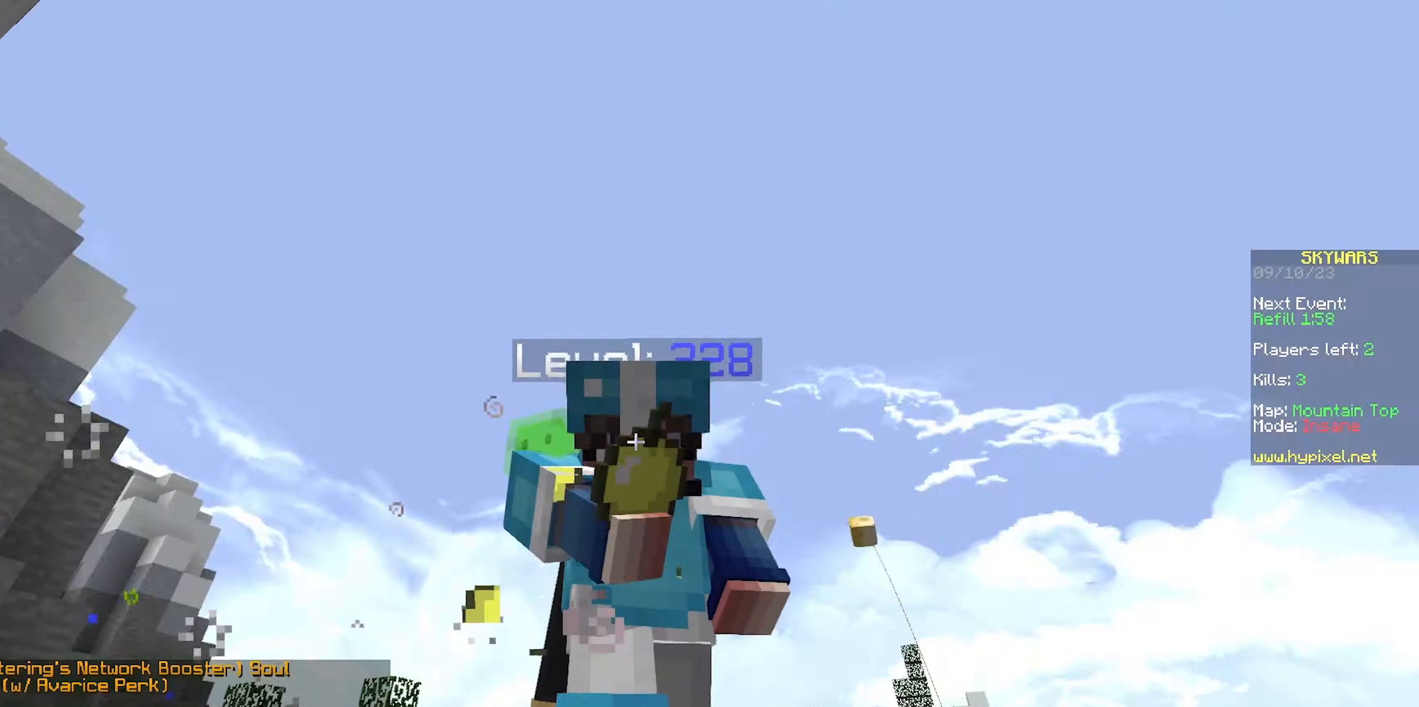
{"keys": ["d", "w"], "mouse": ["left", "right"], "events": [[400, "a", "up"], [400, "d", "down"]]}
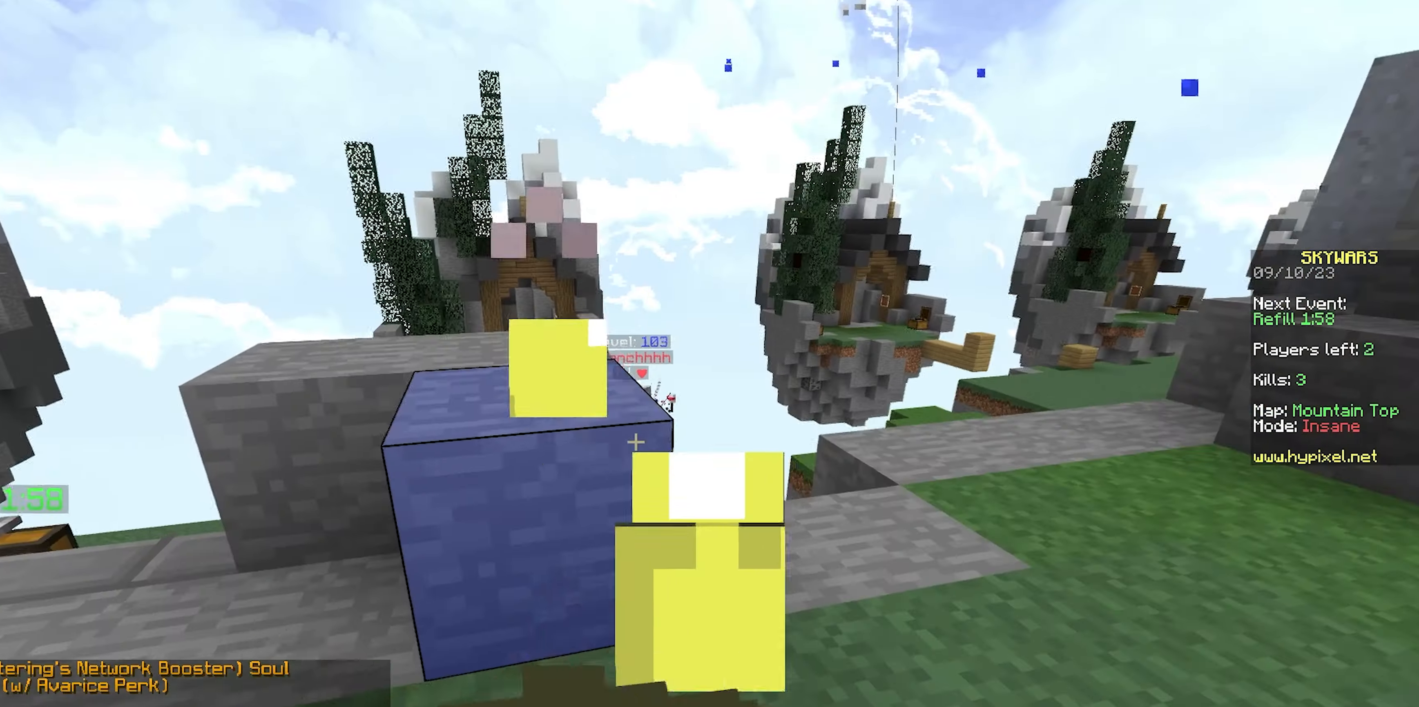
{"keys": ["d", "w"], "mouse": [], "events": [[433, "mouse_right", "up"], [467, "mouse_left", "up"]]}
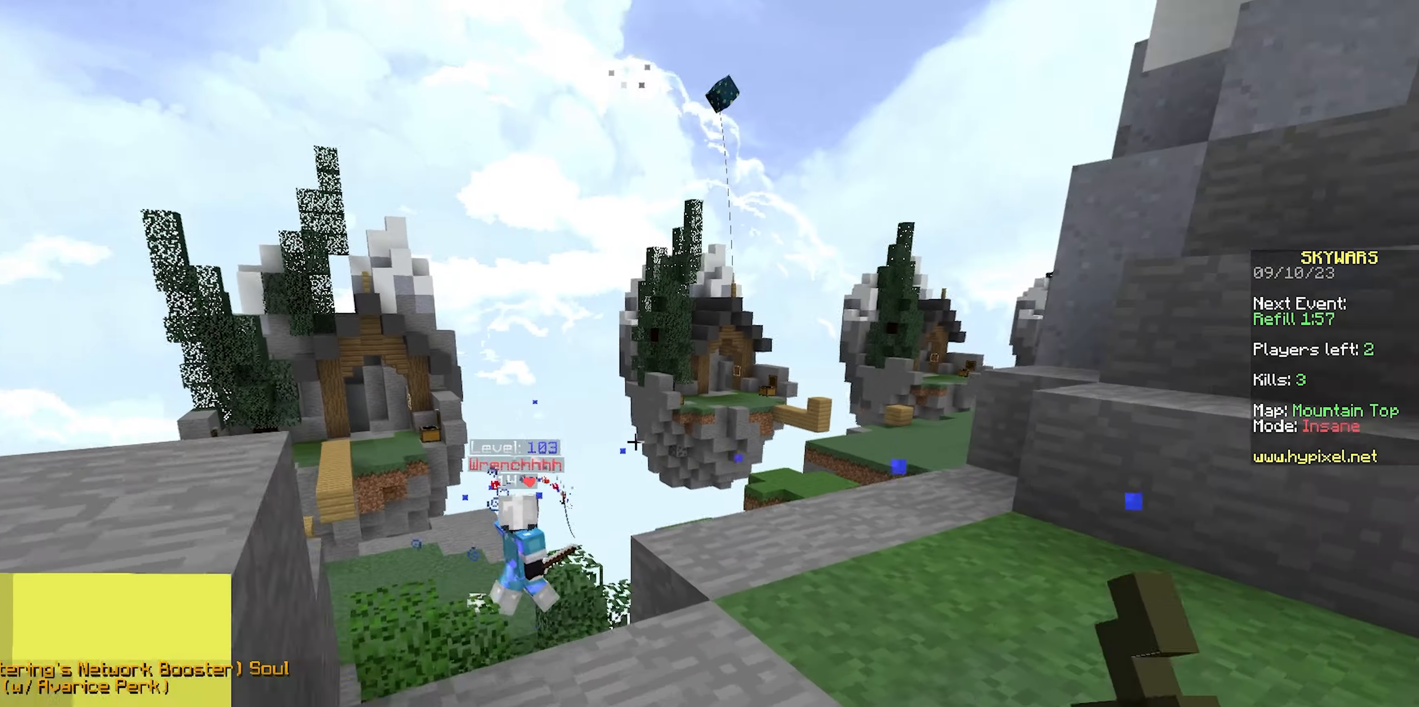
{"keys": ["a", "w"], "mouse": [], "events": [[450, "a", "down"], [450, "d", "up"]]}
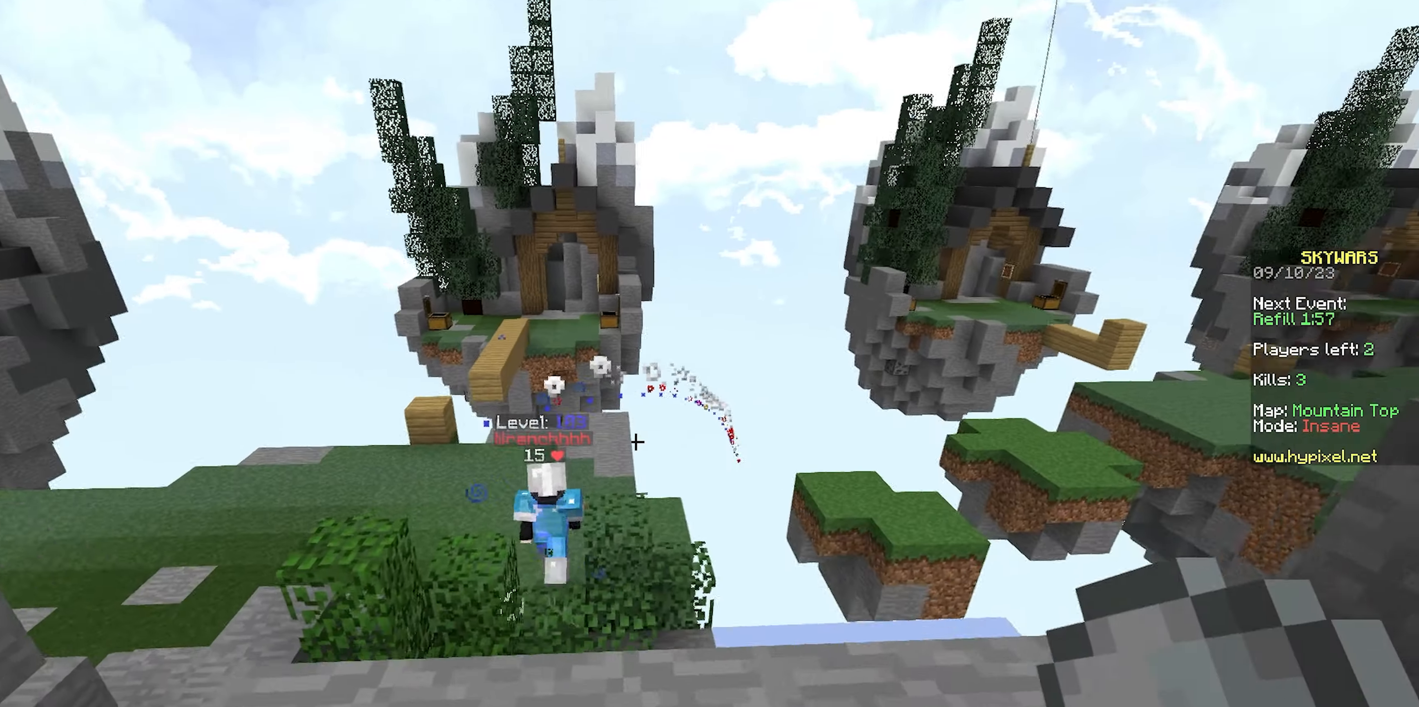
{"keys": ["a"], "mouse": ["left", "right"], "events": [[217, "mouse_right", "down"], [267, "mouse_right", "up"], [433, "mouse_left", "down"], [450, "mouse_right", "down"], [467, "w", "up"]]}
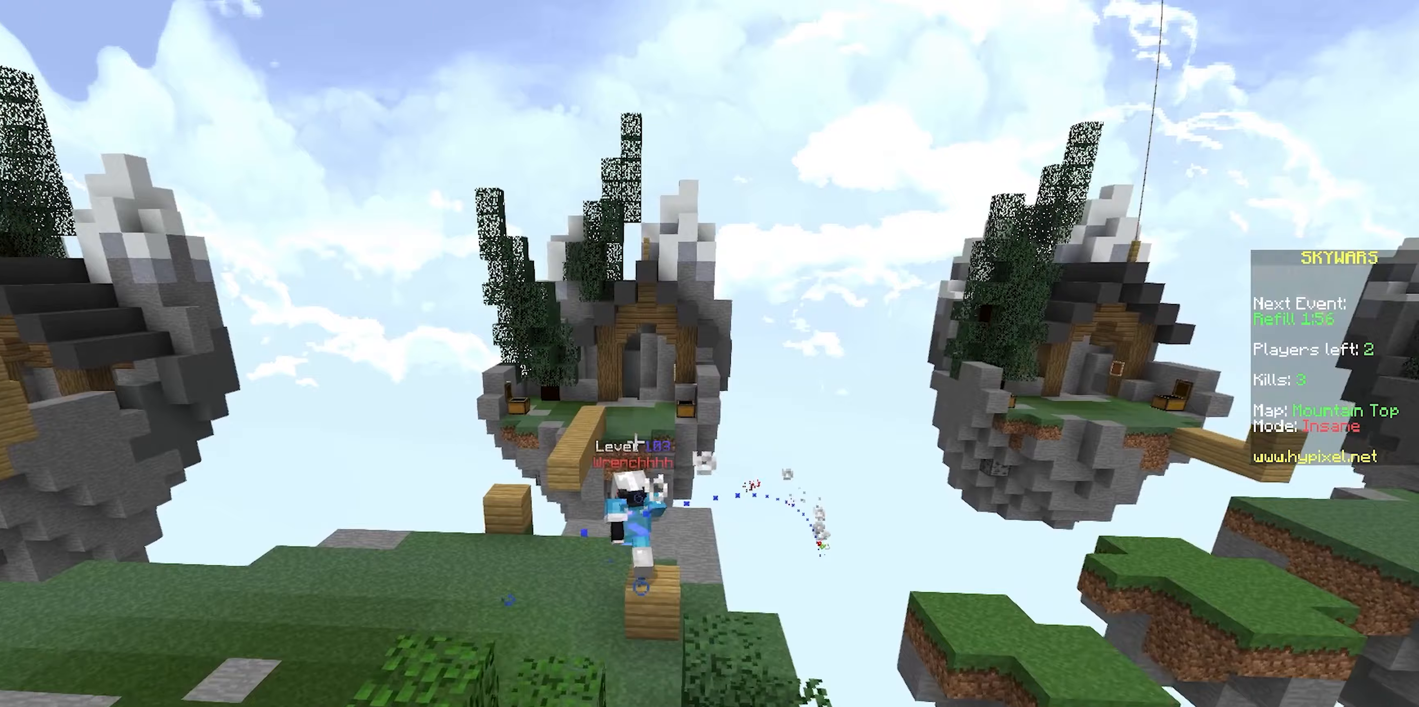
{"keys": ["s"], "mouse": ["left", "right"], "events": [[17, "d", "down"], [33, "a", "up"], [50, "mouse_right", "up"], [67, "mouse_left", "up"], [117, "mouse_left", "down"], [117, "mouse_right", "down"], [200, "s", "down"], [233, "mouse_left", "up"], [233, "mouse_right", "up"], [267, "mouse_left", "down"], [283, "mouse_right", "down"], [367, "d", "up"], [400, "mouse_right", "up"], [450, "mouse_right", "down"]]}
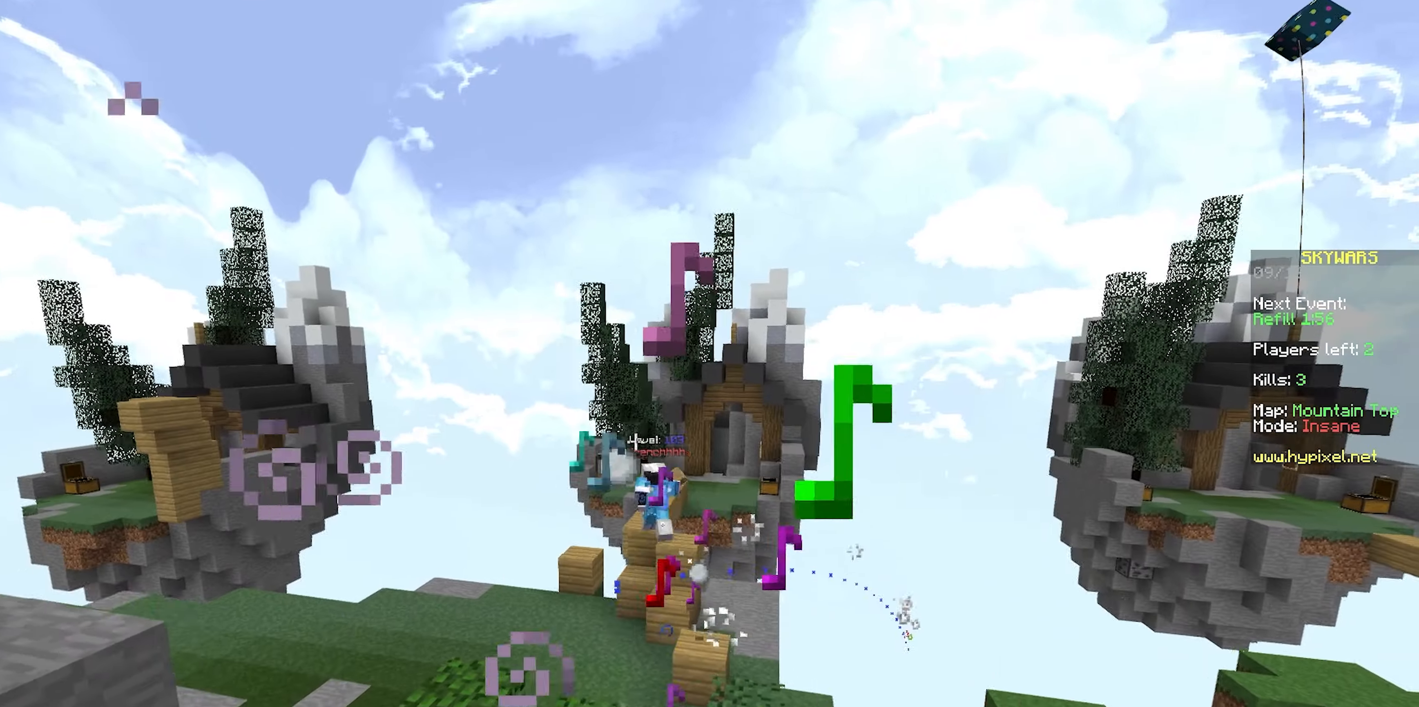
{"keys": ["a", "s"], "mouse": [], "events": [[67, "a", "down"], [67, "mouse_left", "up"], [83, "mouse_right", "up"]]}